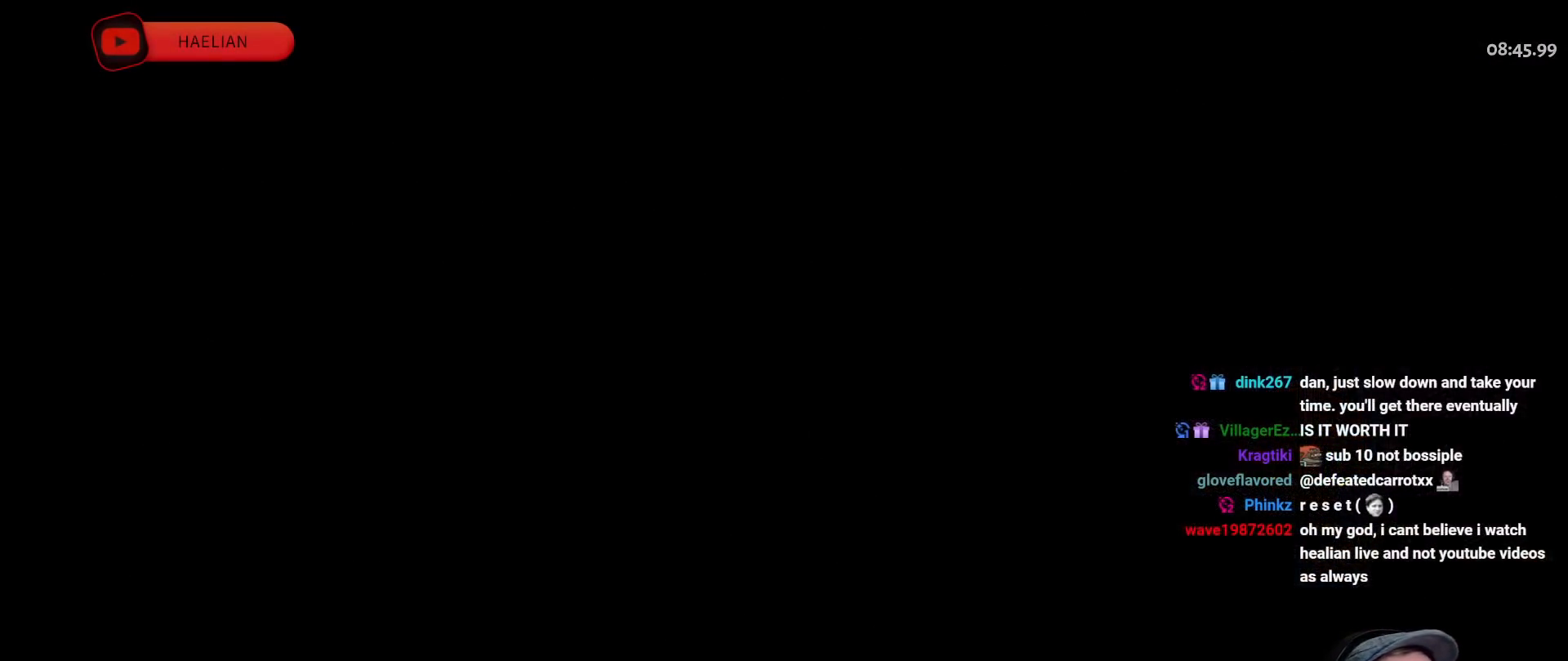
Gameplay with a controller (Xbox layout); each line is a JSON object with the inputs held at the frame after it (dt_ms = milliseconds from this image to that frame). "button_events" lists button changes between this image and that frame as [ms after this image, input, new state], when the widget could be followed in between (sticks are given only as held states). Not read: DPAD_DOWN HOME R2 SELECT START.
{"dt_ms": 500, "buttons": [], "left_stick": "left", "right_stick": "center", "button_events": [[17, "A", "down"], [133, "A", "up"], [200, "A", "down"], [317, "A", "up"], [367, "A", "down"], [483, "A", "up"]]}
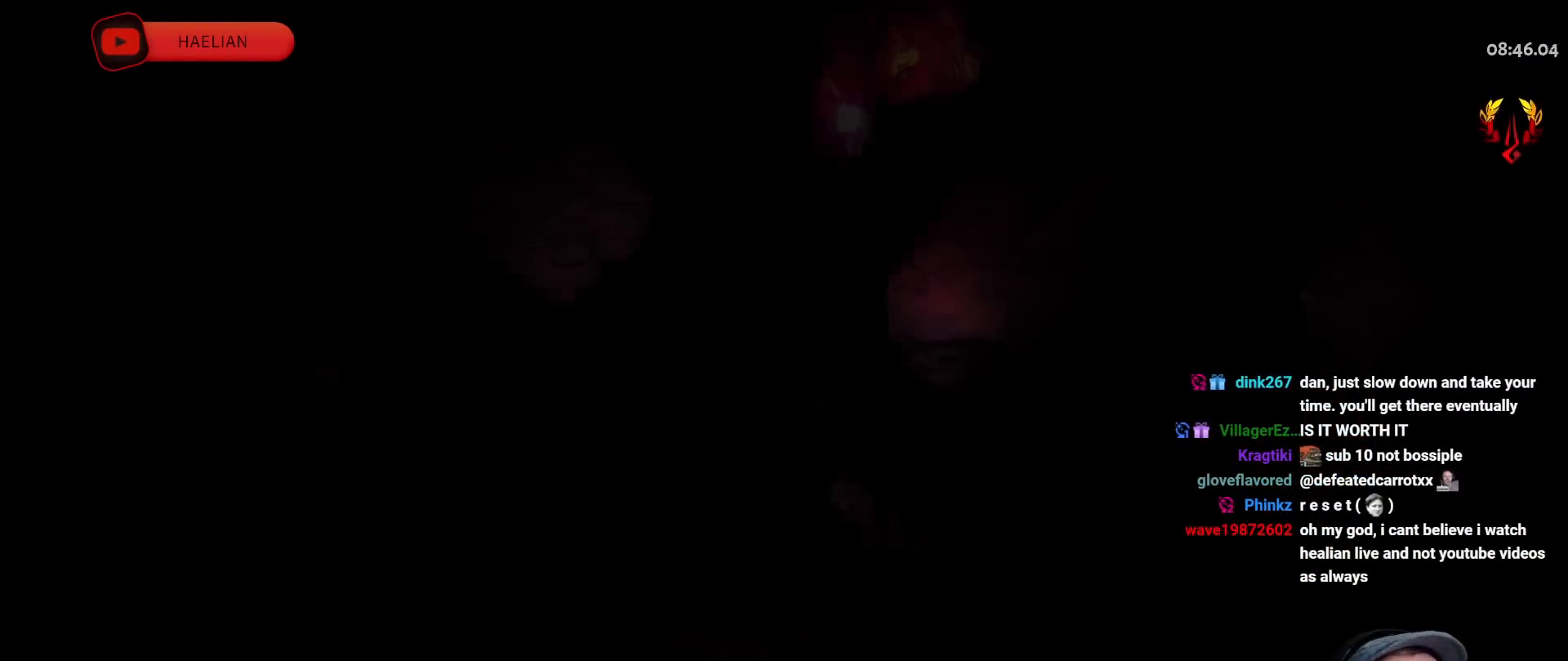
{"dt_ms": 500, "buttons": ["A"], "left_stick": "up-right", "right_stick": "center", "button_events": [[50, "A", "down"], [167, "A", "up"], [417, "A", "down"]]}
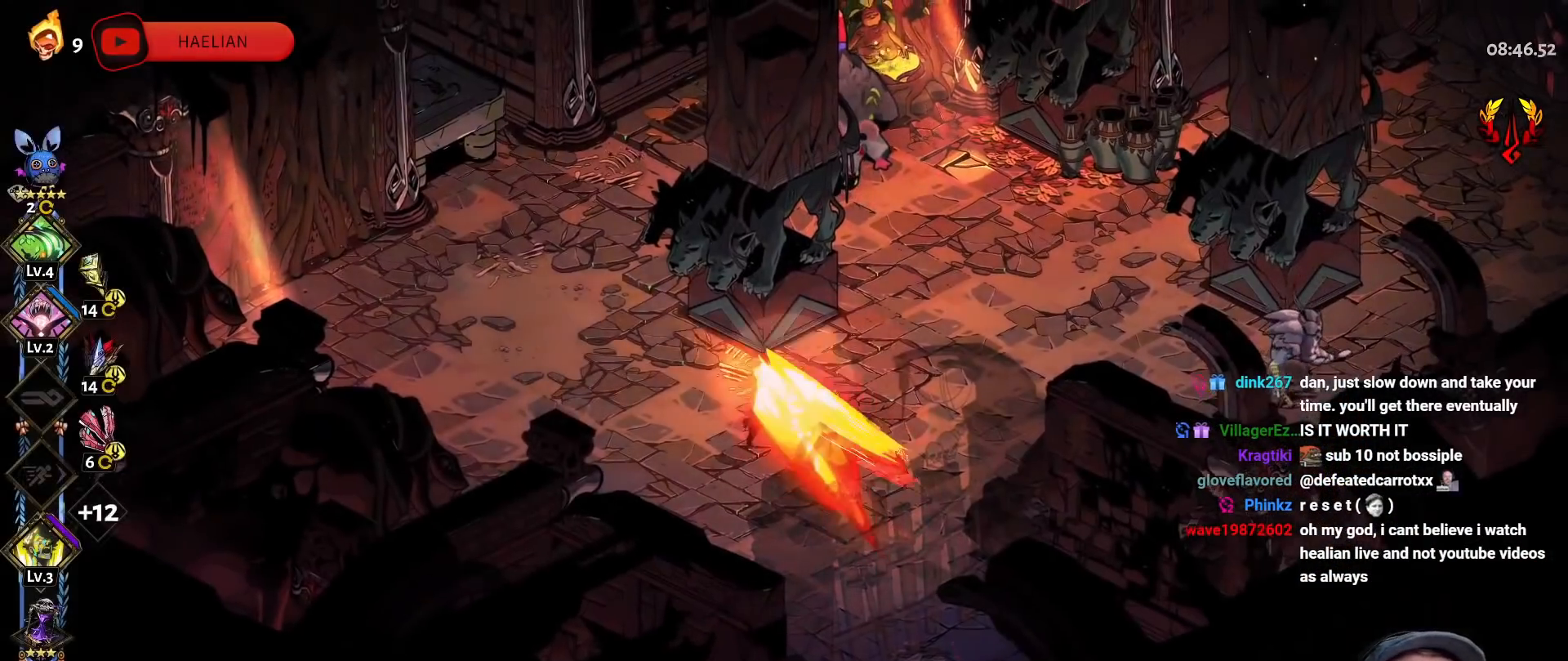
{"dt_ms": 500, "buttons": ["Y"], "left_stick": "right", "right_stick": "center", "button_events": [[17, "A", "up"], [133, "Y", "down"], [233, "Y", "up"], [300, "Y", "down"], [383, "Y", "up"], [450, "Y", "down"]]}
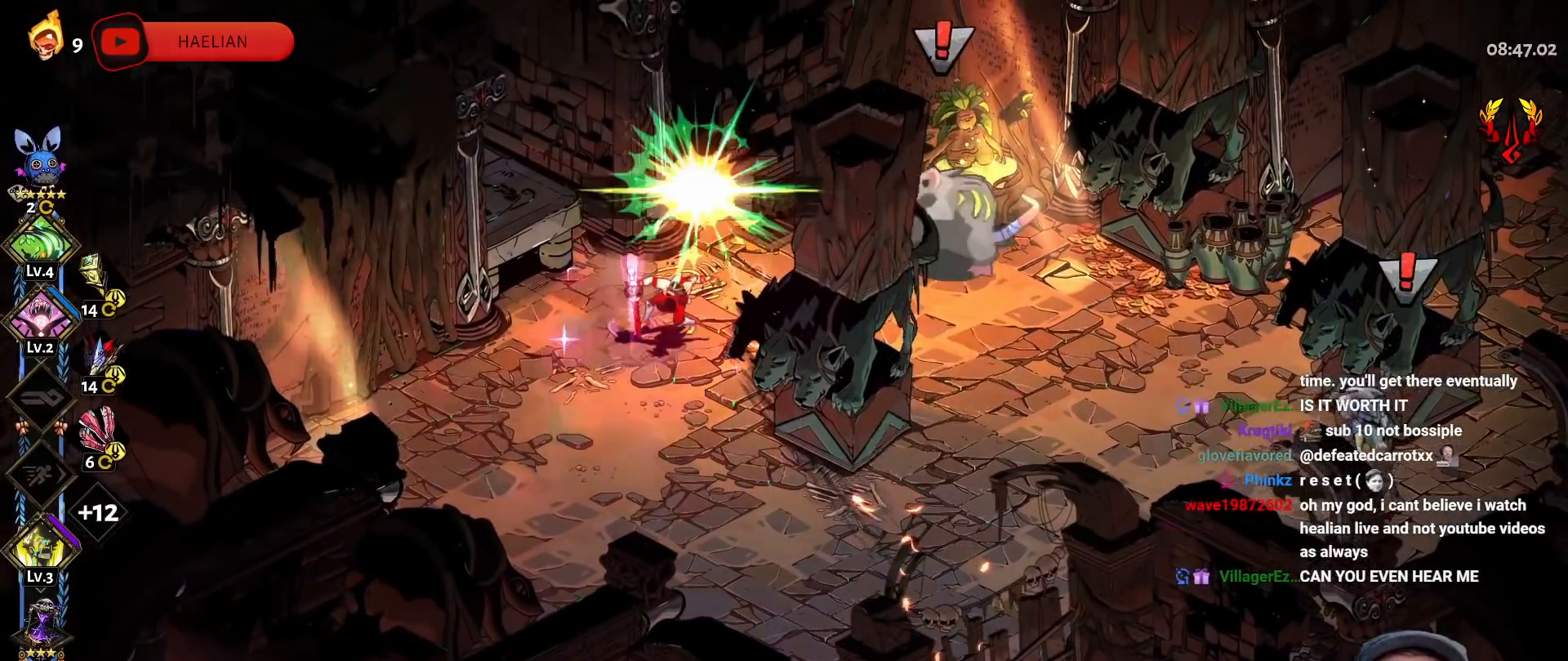
{"dt_ms": 500, "buttons": ["L2"], "left_stick": "right", "right_stick": "center", "button_events": [[67, "Y", "up"], [167, "A", "down"], [183, "X", "down"], [267, "X", "up"], [283, "A", "up"], [350, "A", "down"], [367, "X", "down"], [433, "A", "up"], [450, "L2", "down"], [483, "X", "up"]]}
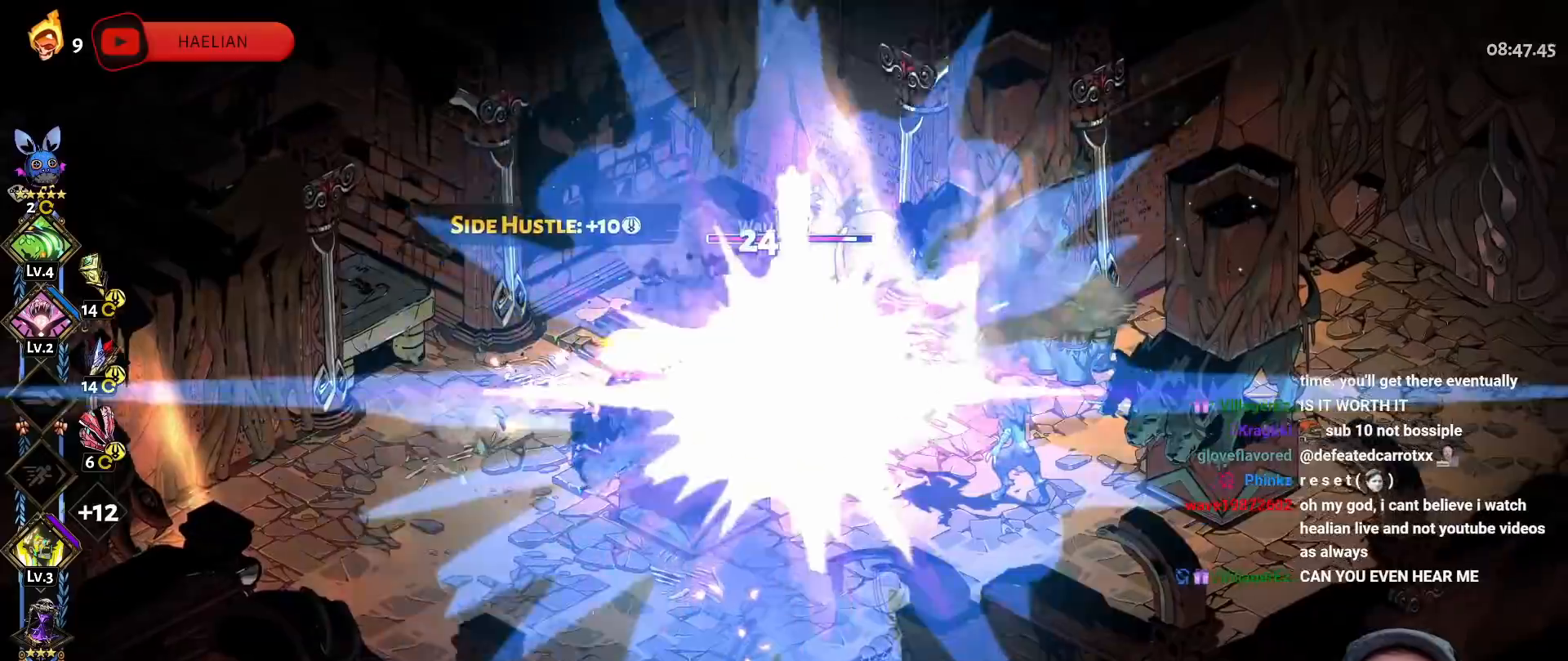
{"dt_ms": 500, "buttons": ["Y"], "left_stick": "down", "right_stick": "center", "button_events": [[17, "L2", "up"], [83, "Y", "down"], [183, "Y", "up"], [250, "Y", "down"], [350, "Y", "up"], [417, "Y", "down"]]}
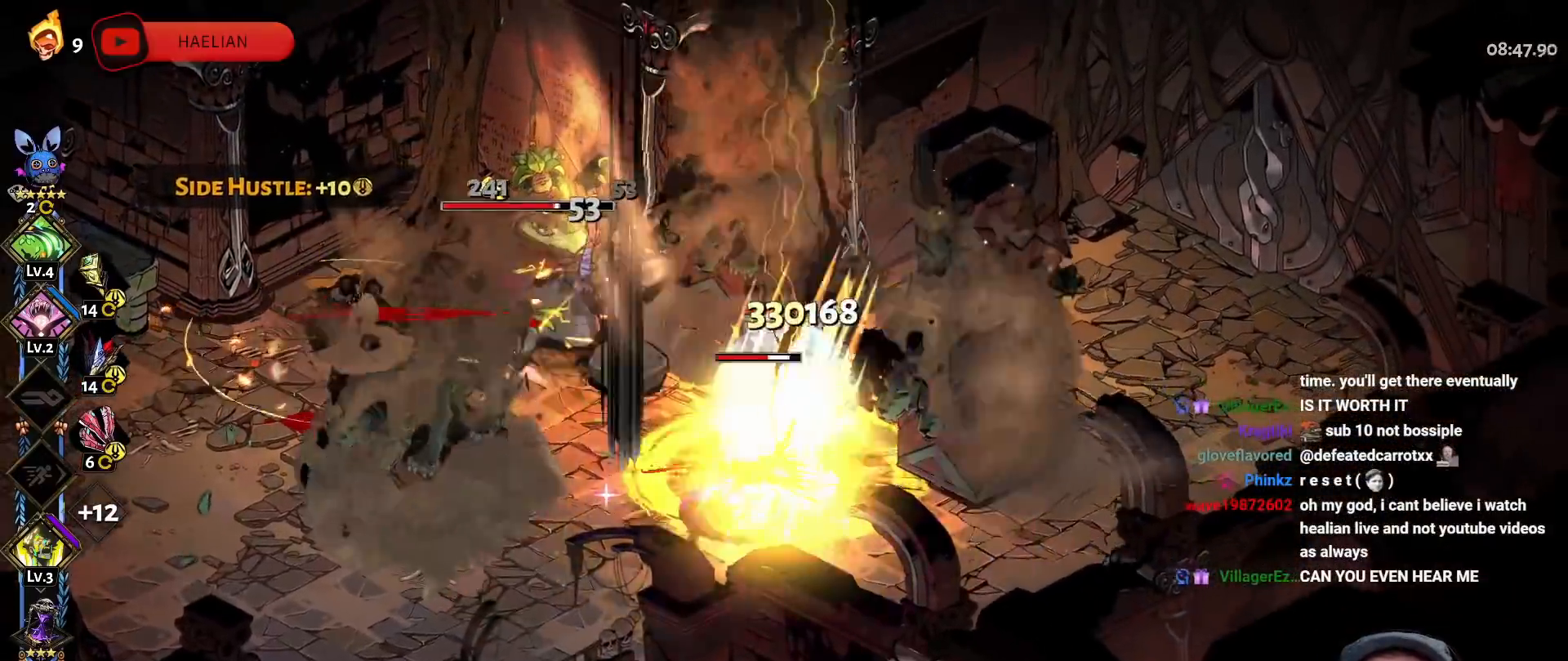
{"dt_ms": 500, "buttons": ["X"], "left_stick": "up-left", "right_stick": "center", "button_events": [[33, "Y", "up"], [167, "A", "down"], [200, "X", "down"], [300, "X", "up"], [333, "A", "up"], [383, "A", "down"], [400, "X", "down"], [500, "A", "up"]]}
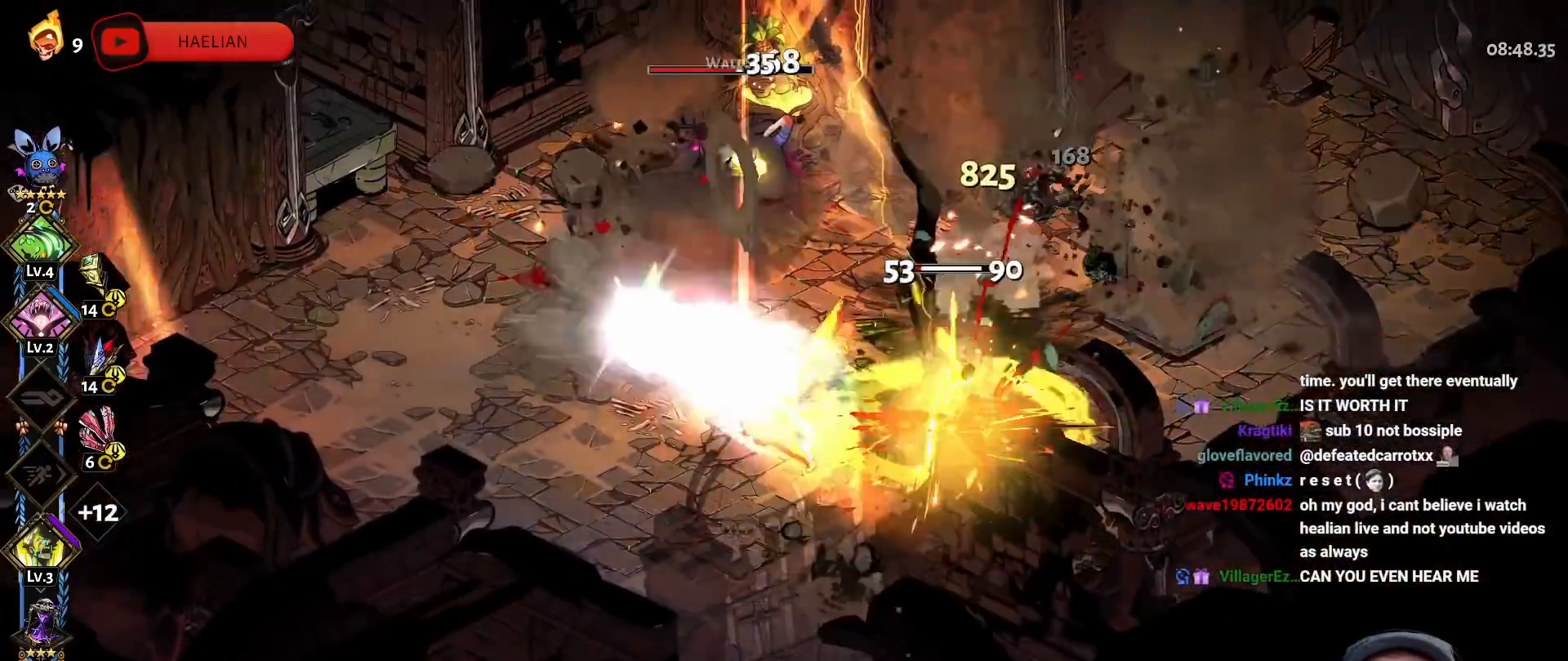
{"dt_ms": 500, "buttons": ["Y"], "left_stick": "up-right", "right_stick": "center", "button_events": [[17, "X", "up"], [117, "Y", "down"], [200, "Y", "up"], [283, "Y", "down"], [383, "Y", "up"], [450, "Y", "down"]]}
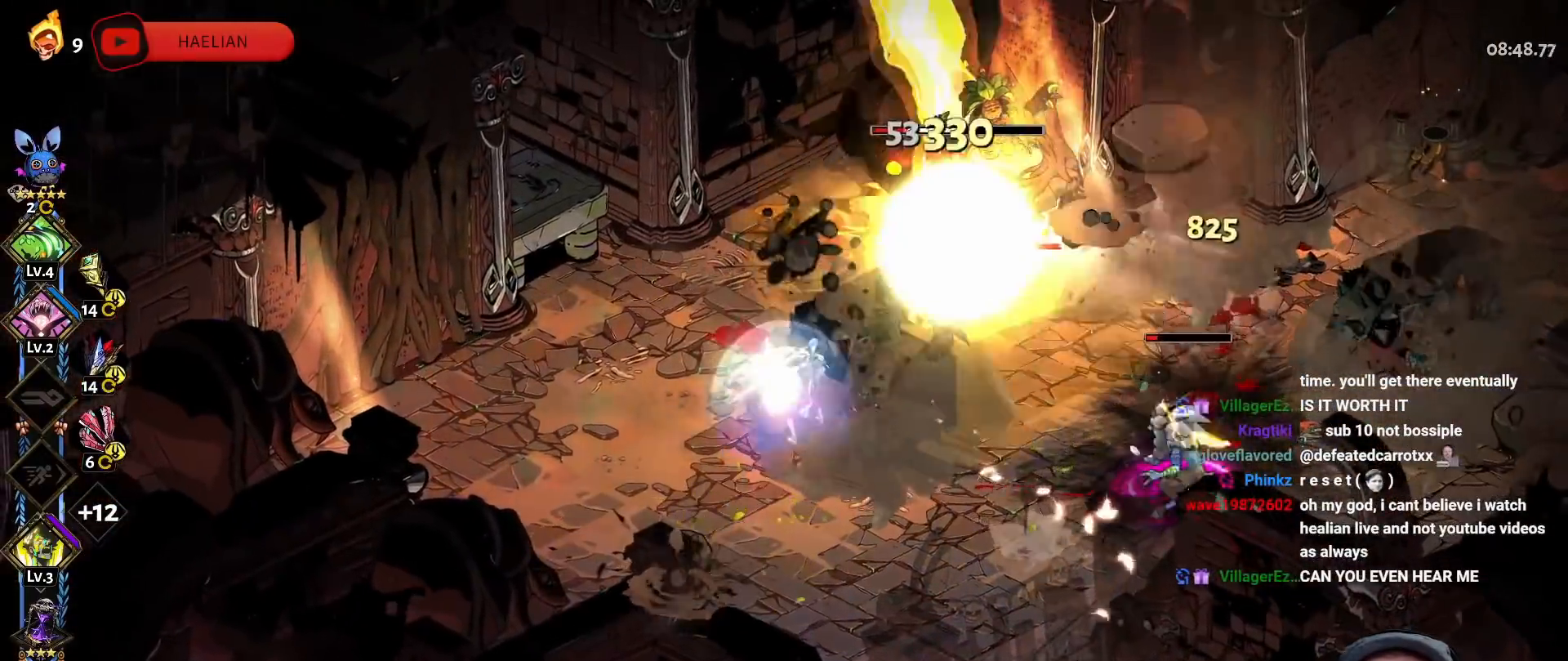
{"dt_ms": 500, "buttons": ["A", "X"], "left_stick": "right", "right_stick": "center", "button_events": [[67, "Y", "up"], [167, "A", "down"], [200, "X", "down"], [317, "A", "up"], [317, "X", "up"], [383, "A", "down"], [417, "X", "down"]]}
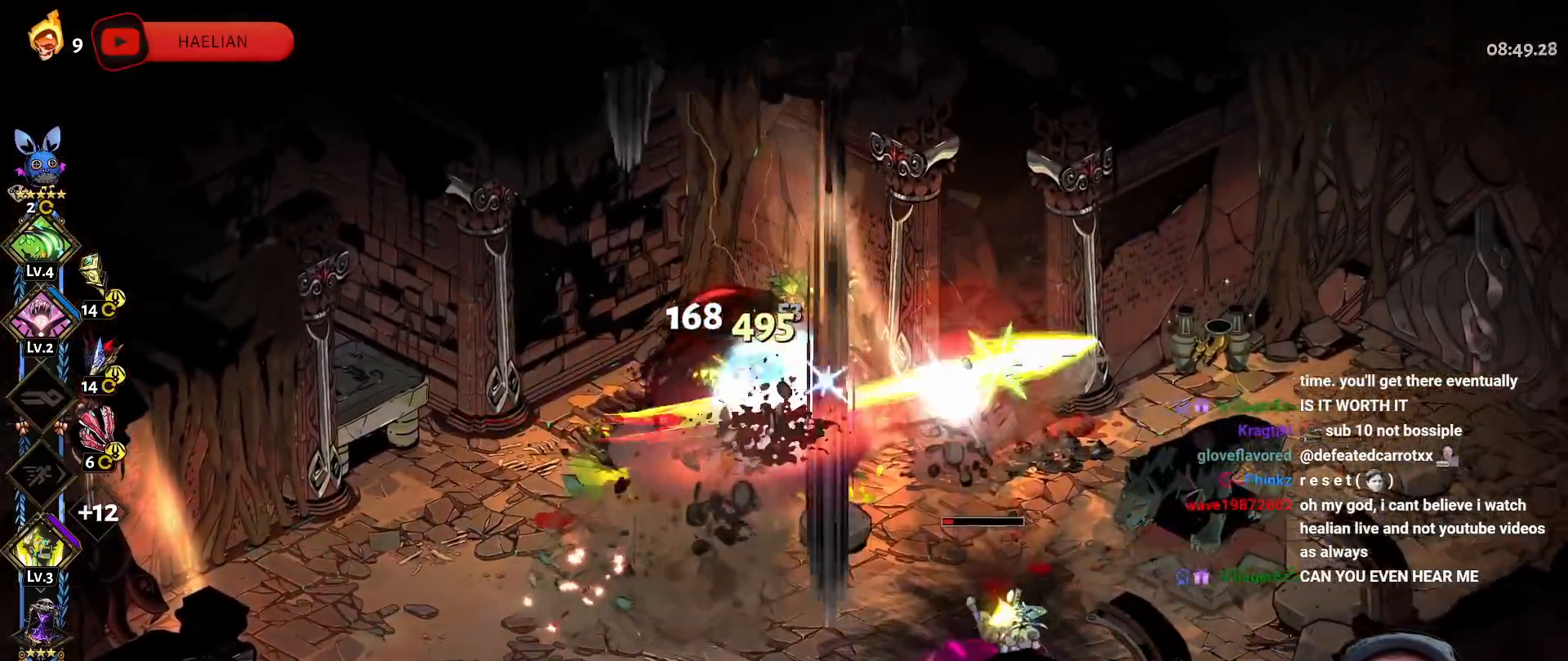
{"dt_ms": 500, "buttons": [], "left_stick": "down", "right_stick": "center", "button_events": [[17, "A", "up"], [17, "X", "up"], [133, "Y", "down"], [267, "Y", "up"], [333, "Y", "down"], [450, "Y", "up"]]}
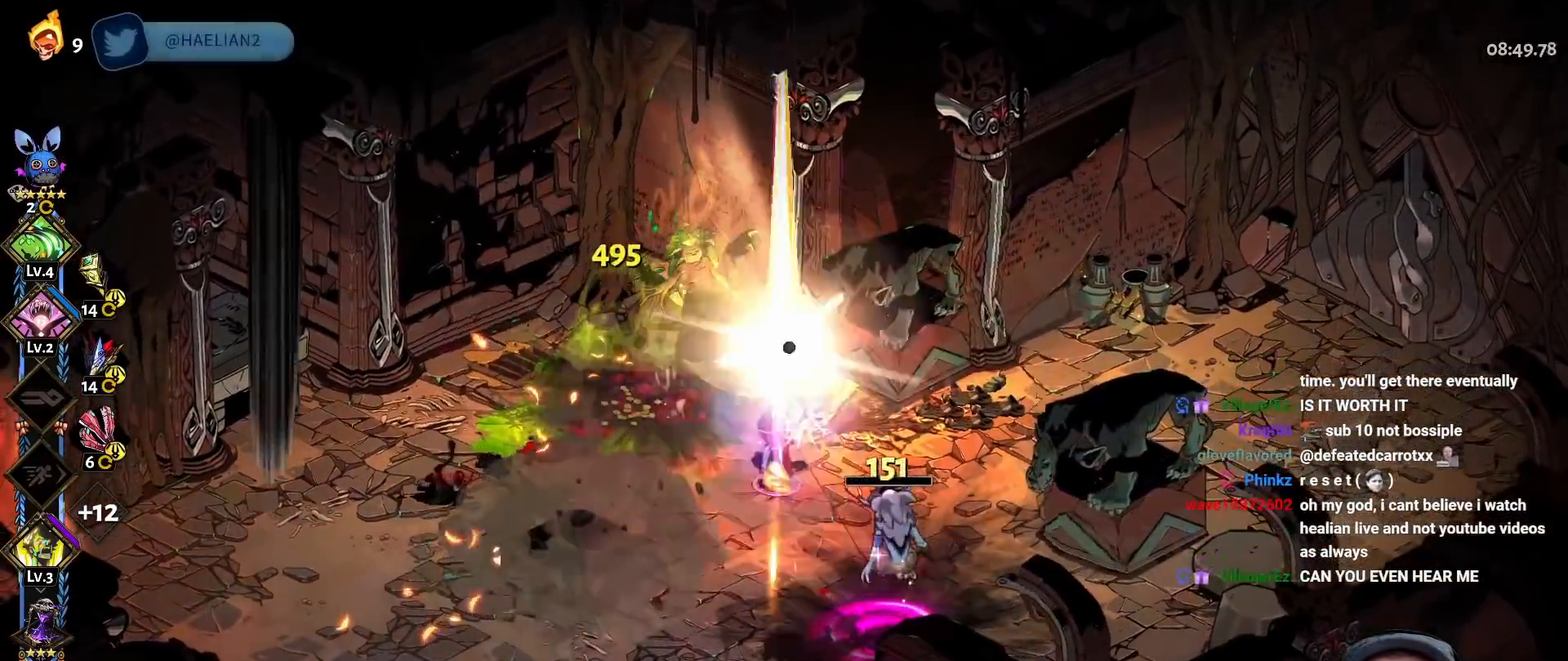
{"dt_ms": 500, "buttons": [], "left_stick": "down-right", "right_stick": "center", "button_events": [[17, "Y", "down"], [133, "Y", "up"], [200, "A", "down"], [217, "X", "down"], [317, "X", "up"], [417, "X", "down"], [500, "A", "up"], [500, "X", "up"]]}
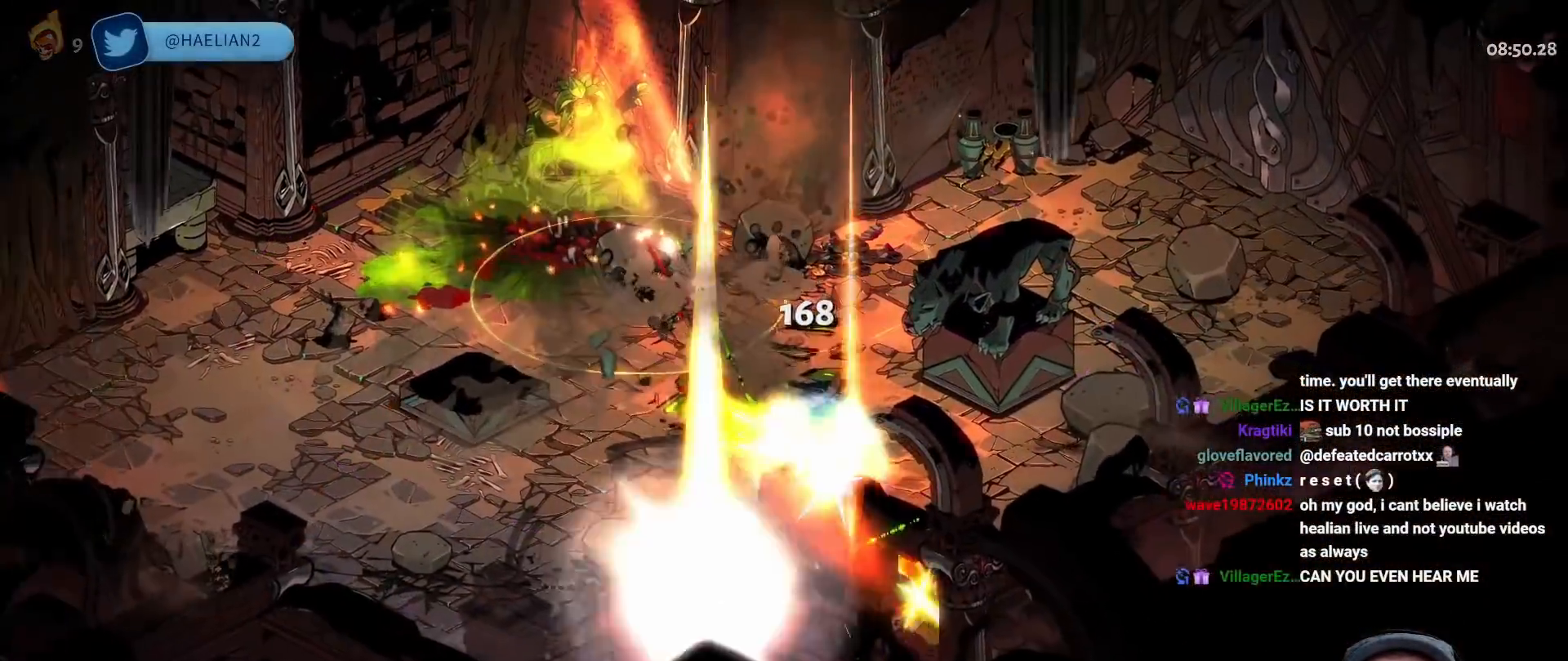
{"dt_ms": 500, "buttons": [], "left_stick": "right", "right_stick": "center", "button_events": []}
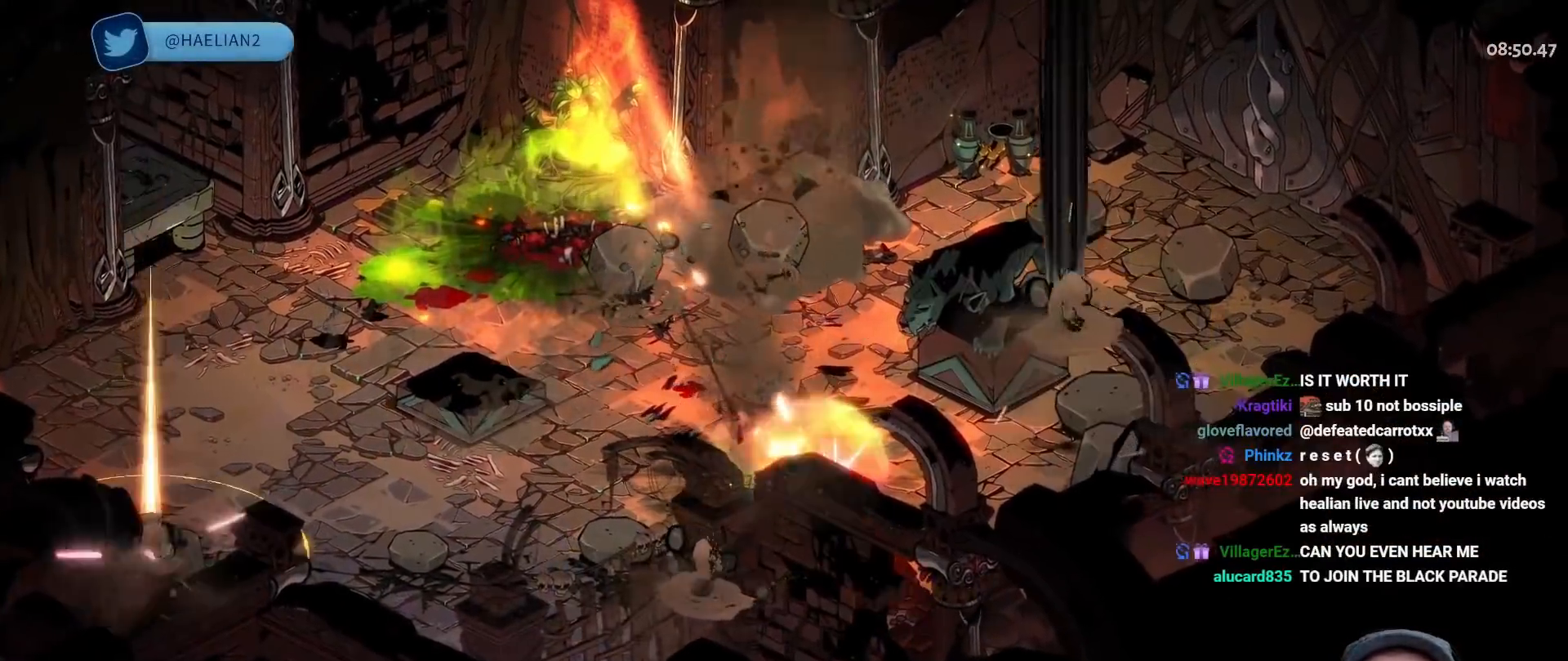
{"dt_ms": 500, "buttons": [], "left_stick": "right", "right_stick": "center", "button_events": []}
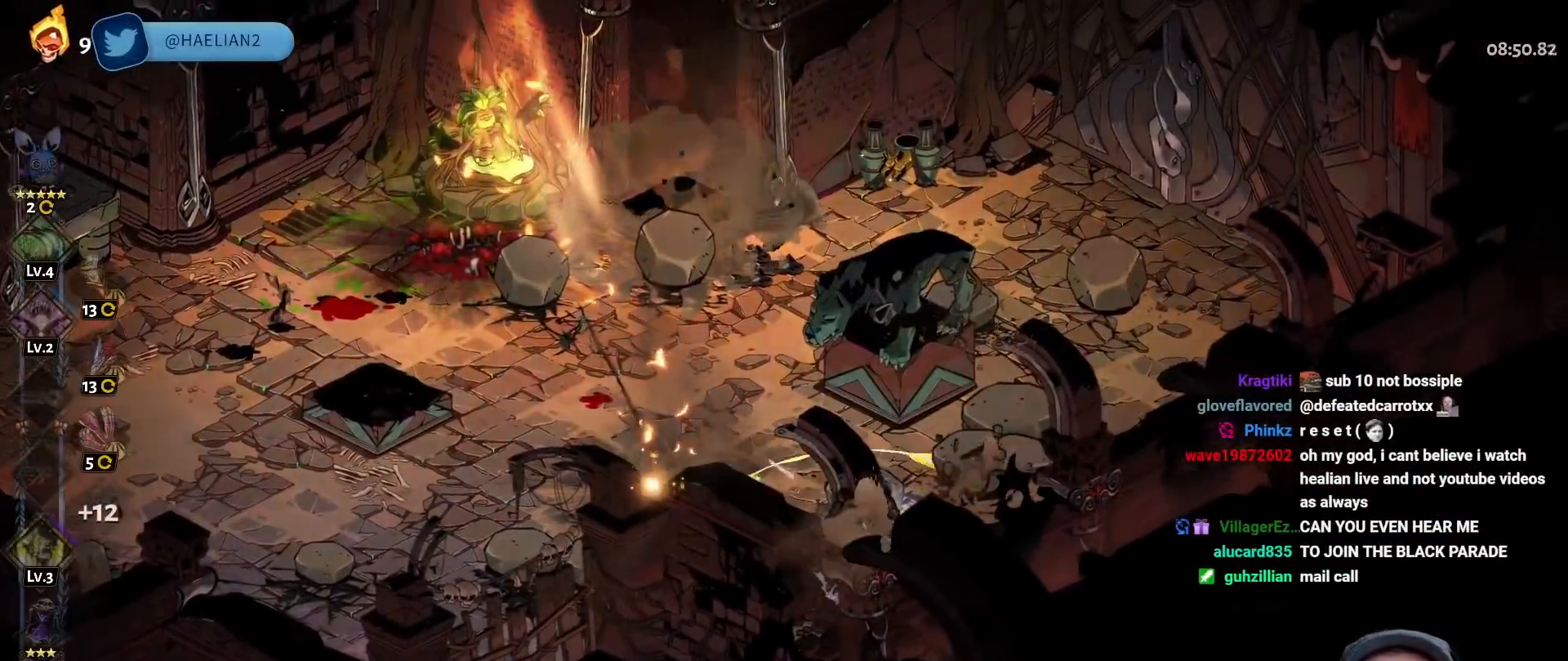
{"dt_ms": 500, "buttons": [], "left_stick": "right", "right_stick": "center", "button_events": [[67, "A", "down"], [200, "A", "up"], [267, "A", "down"], [383, "A", "up"]]}
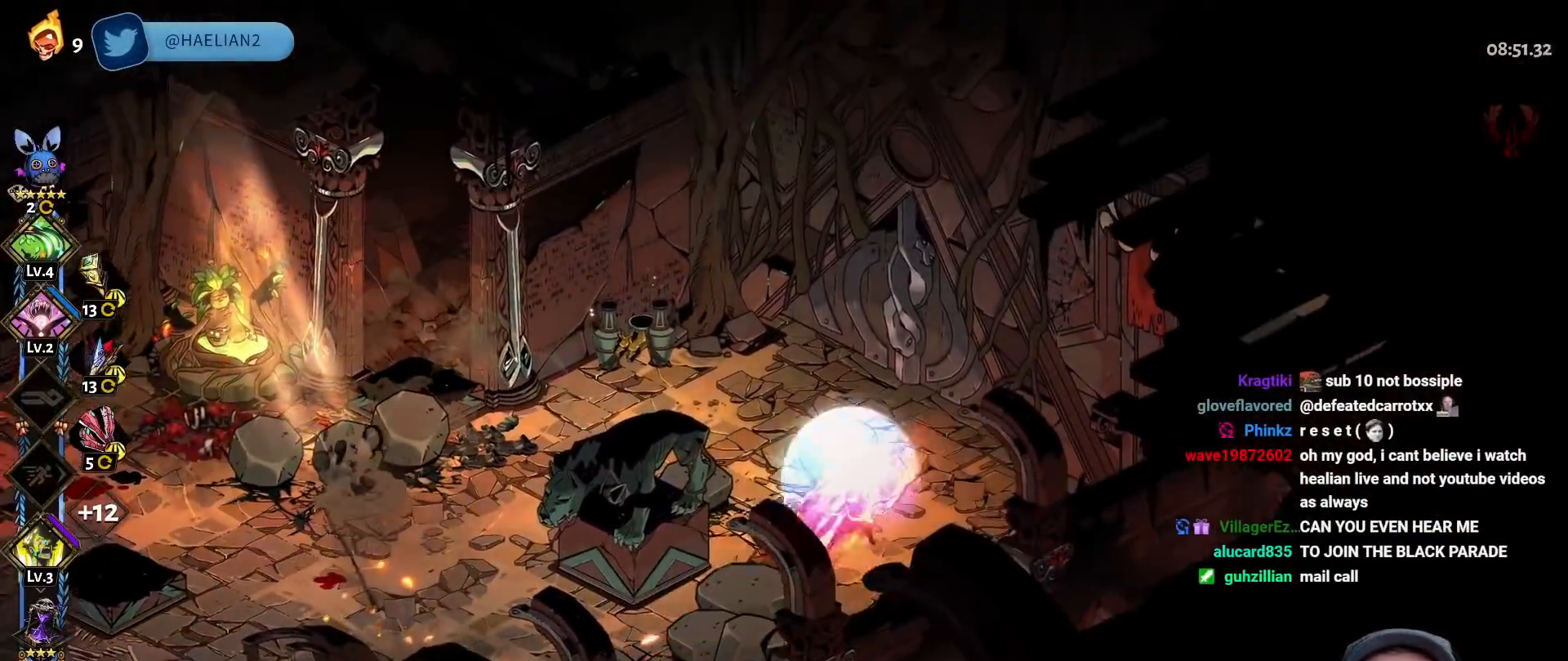
{"dt_ms": 500, "buttons": ["R1"], "left_stick": "up-right", "right_stick": "center", "button_events": [[183, "R1", "down"], [417, "R1", "up"], [483, "R1", "down"]]}
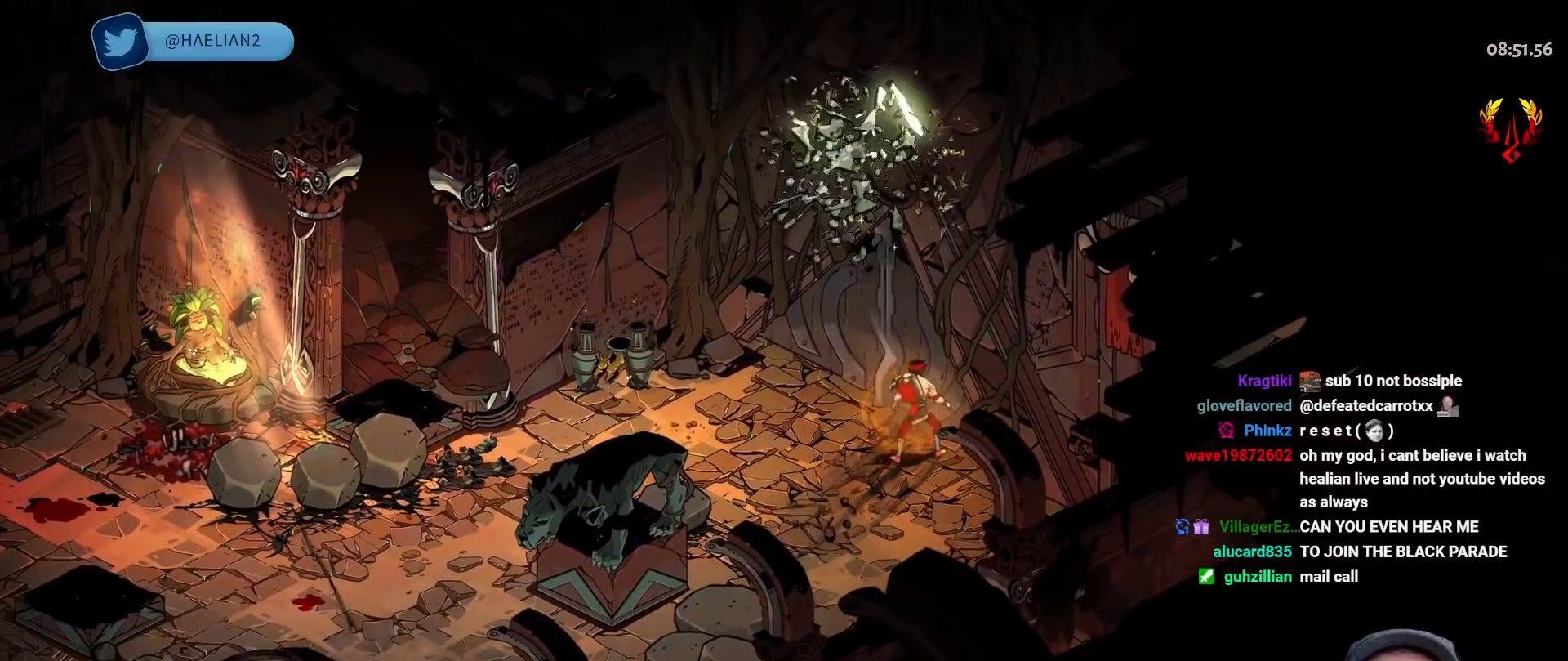
{"dt_ms": 500, "buttons": [], "left_stick": "center", "right_stick": "center", "button_events": [[50, "R1", "up"], [117, "R1", "down"], [183, "R1", "up"]]}
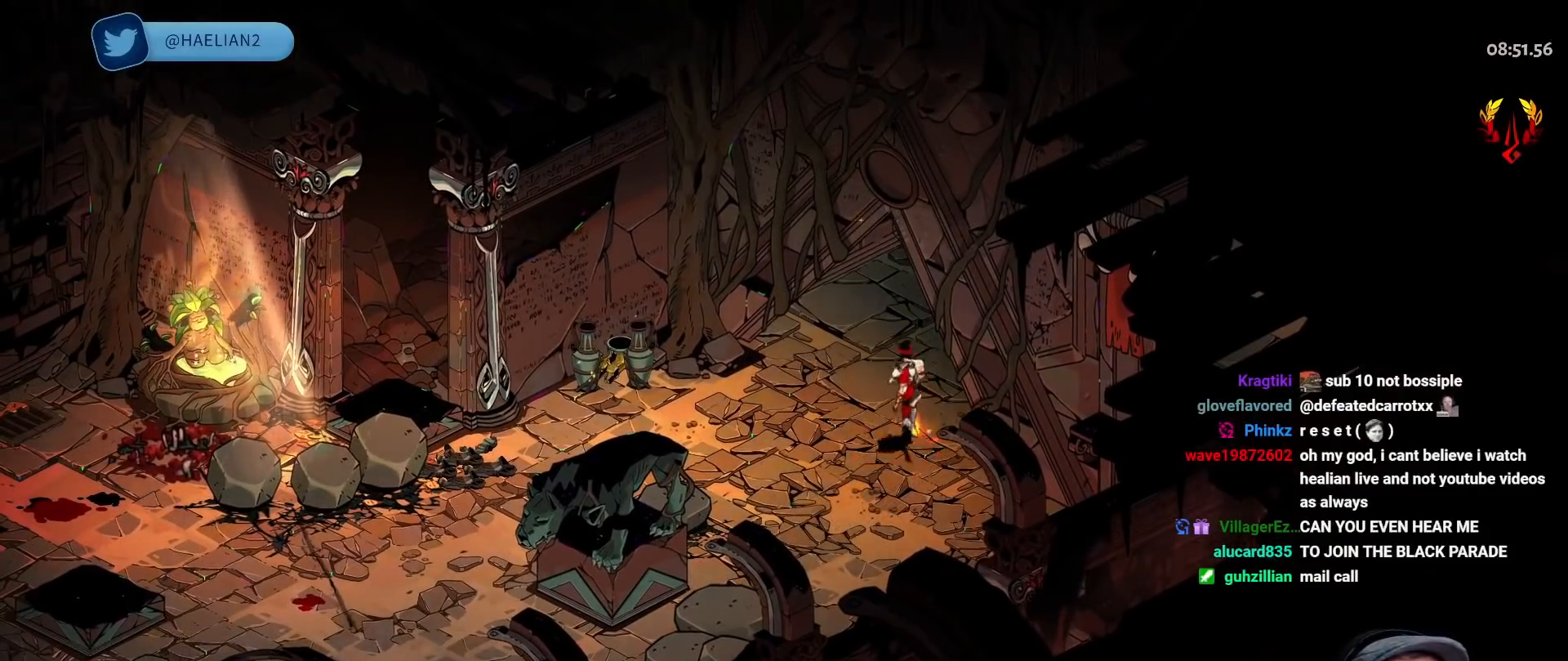
{"dt_ms": 500, "buttons": [], "left_stick": "center", "right_stick": "center", "button_events": []}
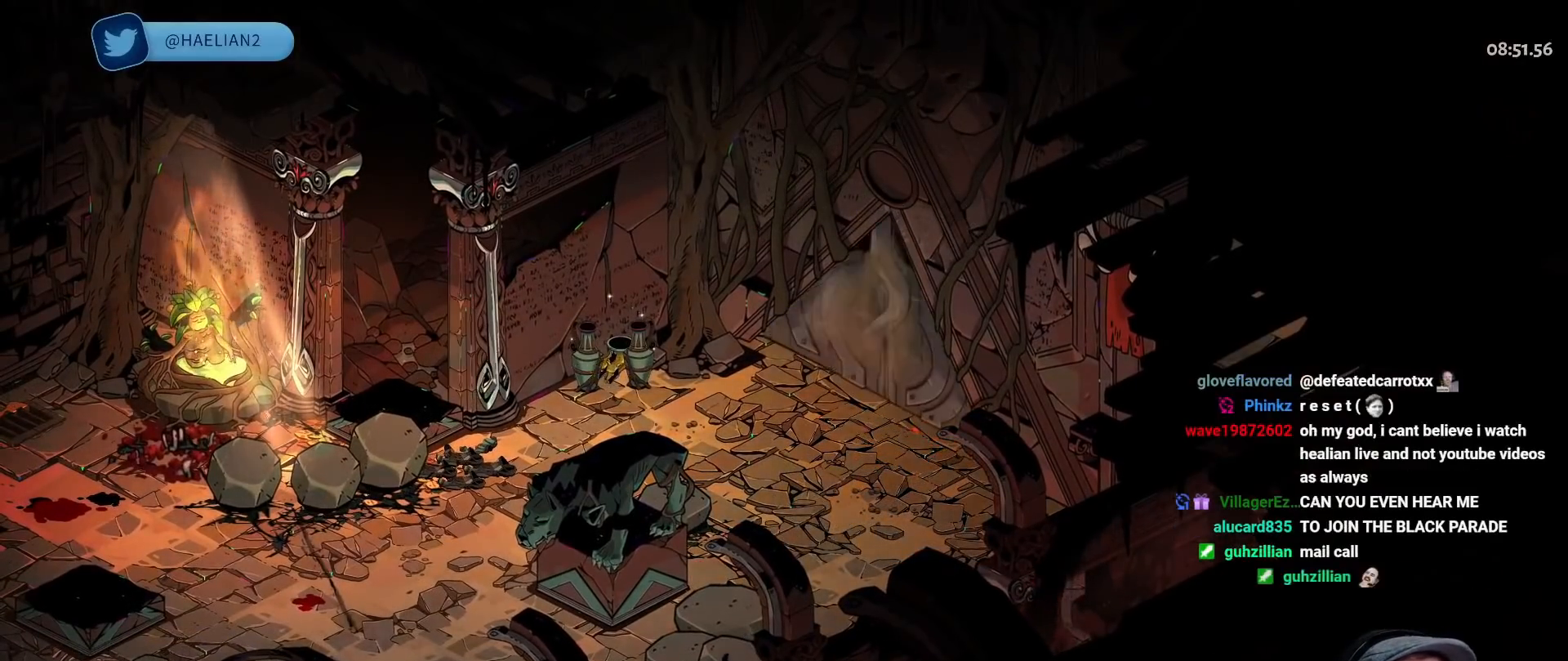
{"dt_ms": 500, "buttons": ["A"], "left_stick": "right", "right_stick": "center", "button_events": [[467, "A", "down"]]}
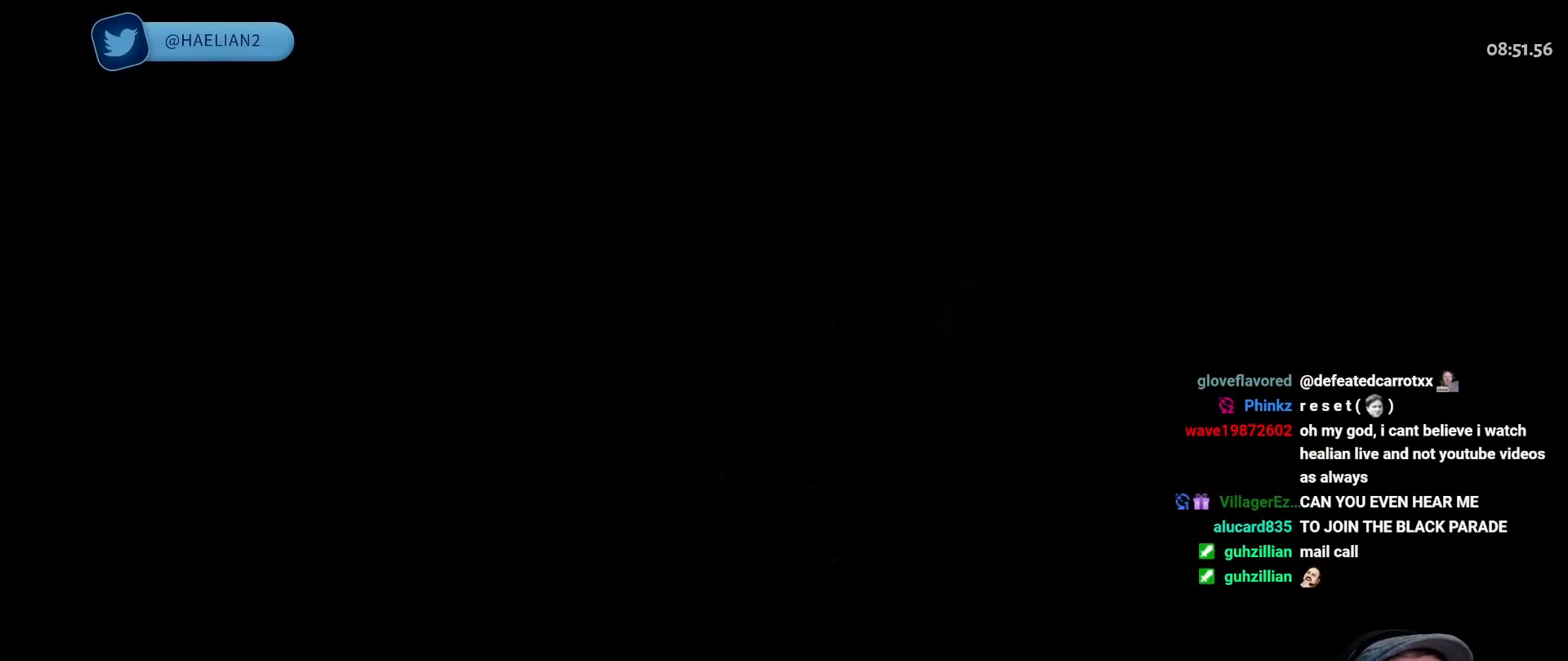
{"dt_ms": 500, "buttons": [], "left_stick": "right", "right_stick": "center", "button_events": [[83, "A", "up"], [167, "A", "down"], [283, "A", "up"], [367, "A", "down"], [467, "A", "up"]]}
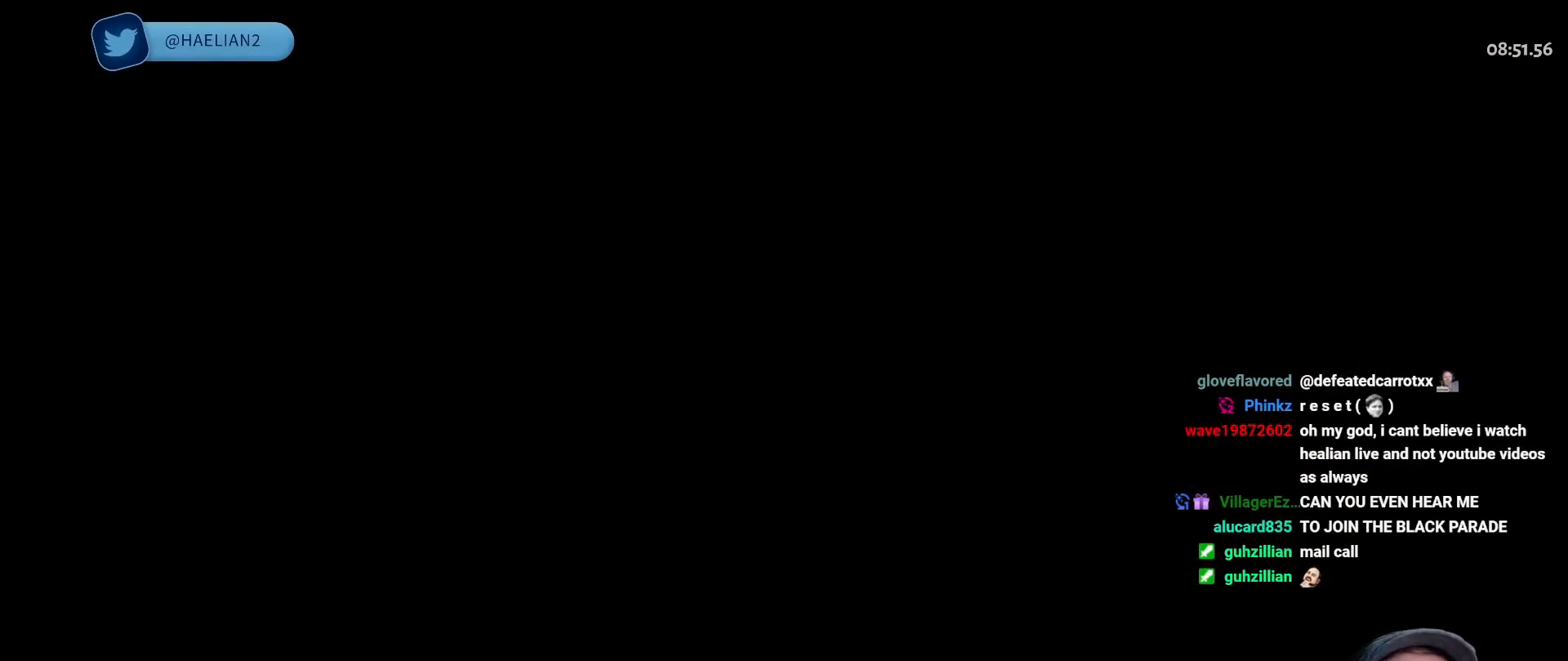
{"dt_ms": 500, "buttons": [], "left_stick": "right", "right_stick": "center", "button_events": [[50, "A", "down"], [150, "A", "up"], [233, "A", "down"], [317, "A", "up"], [400, "A", "down"], [483, "A", "up"]]}
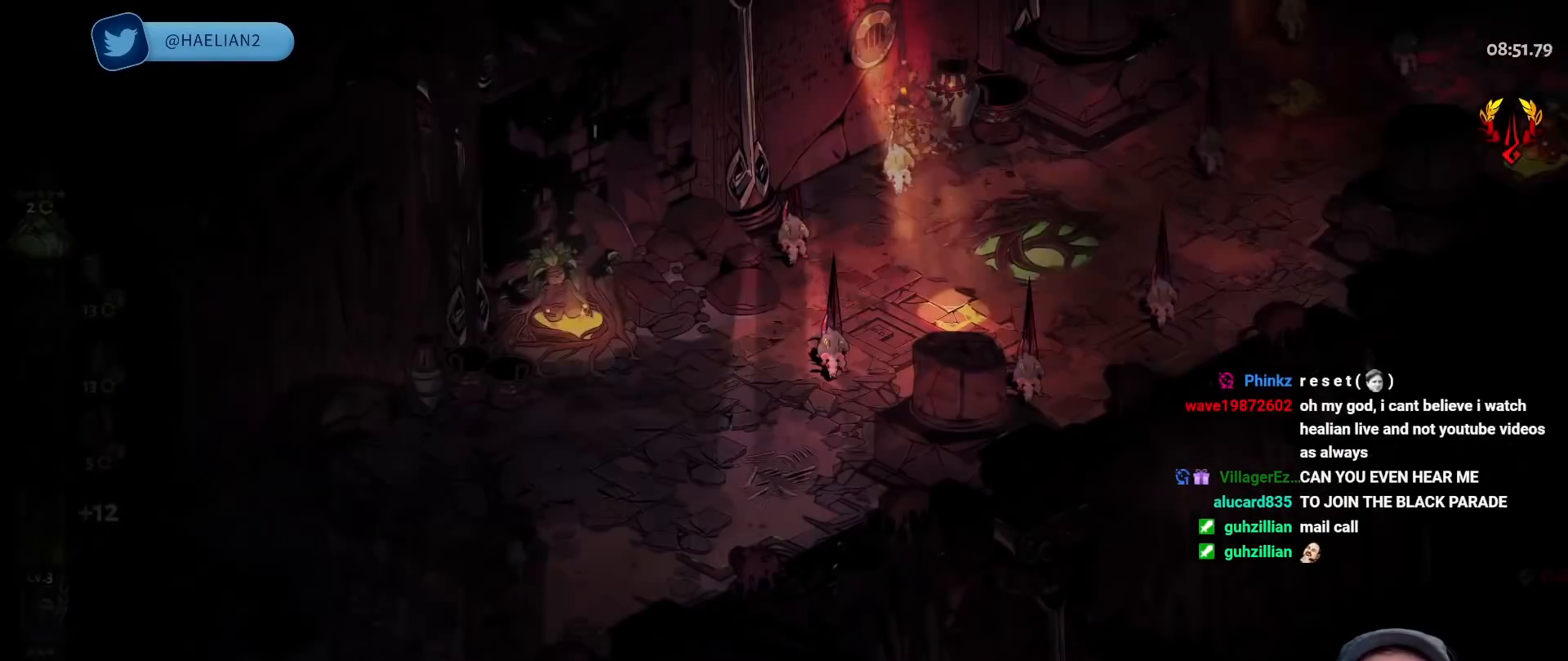
{"dt_ms": 500, "buttons": [], "left_stick": "up-right", "right_stick": "center", "button_events": [[67, "A", "down"], [150, "A", "up"], [233, "A", "down"], [317, "A", "up"], [333, "Y", "down"], [450, "Y", "up"]]}
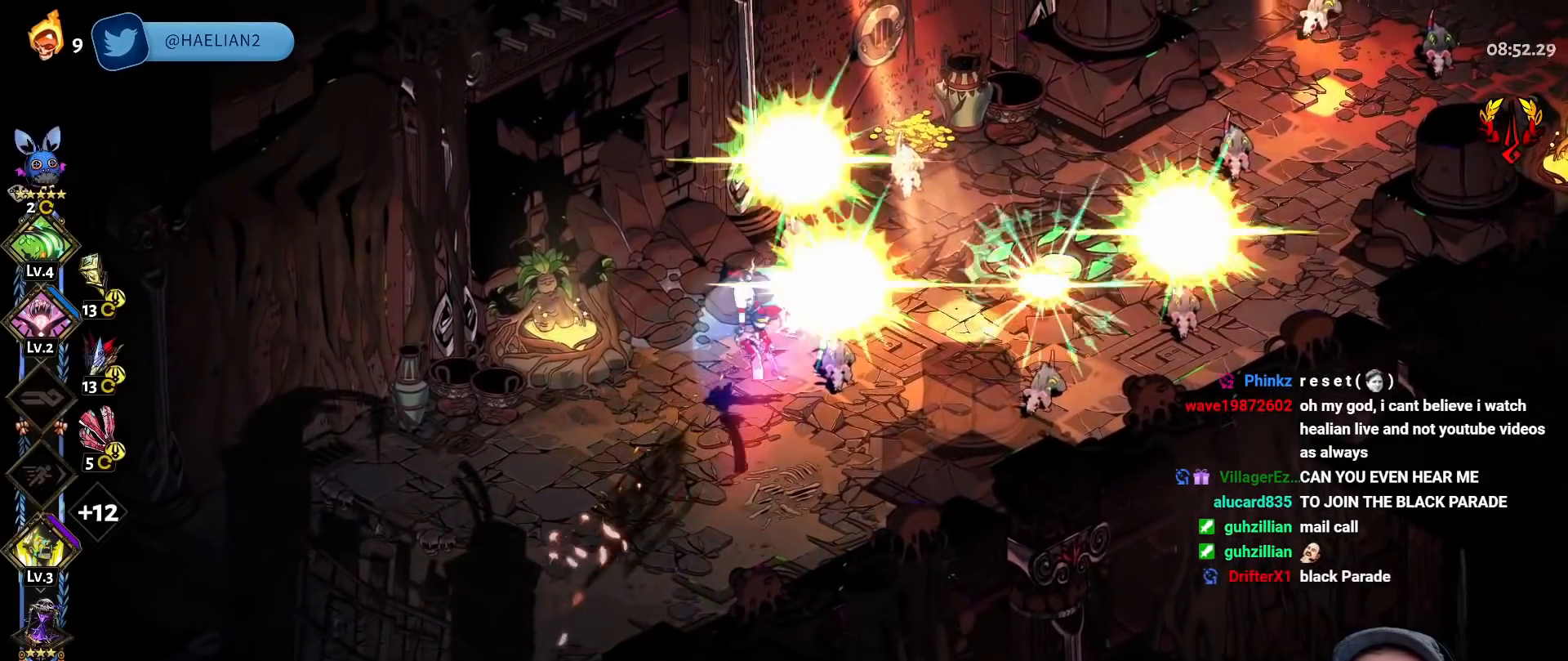
{"dt_ms": 500, "buttons": ["A"], "left_stick": "right", "right_stick": "center", "button_events": [[17, "Y", "down"], [117, "Y", "up"], [300, "A", "down"], [333, "X", "down"], [433, "X", "up"], [450, "A", "up"], [500, "A", "down"]]}
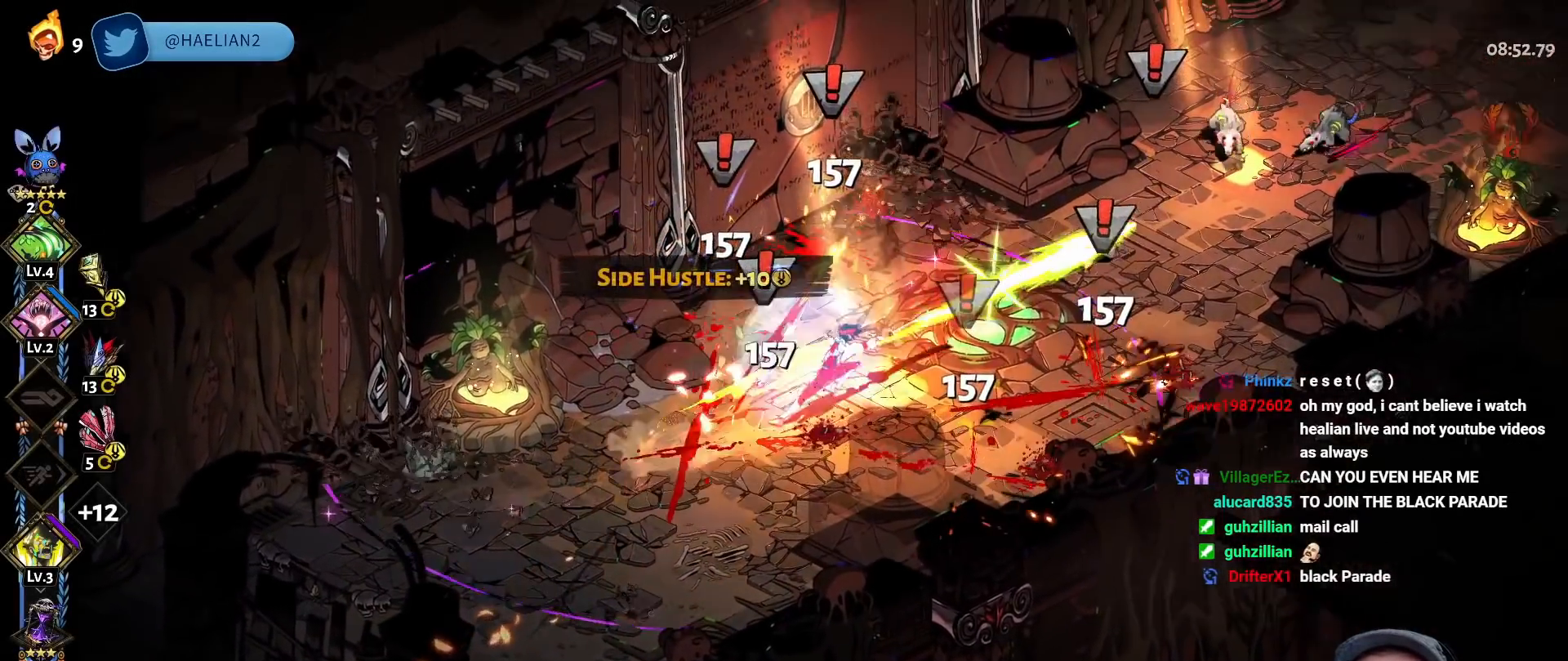
{"dt_ms": 500, "buttons": ["Y"], "left_stick": "right", "right_stick": "center", "button_events": [[33, "X", "down"], [117, "X", "up"], [133, "A", "up"], [183, "A", "down"], [200, "X", "down"], [300, "A", "up"], [317, "X", "up"], [433, "Y", "down"]]}
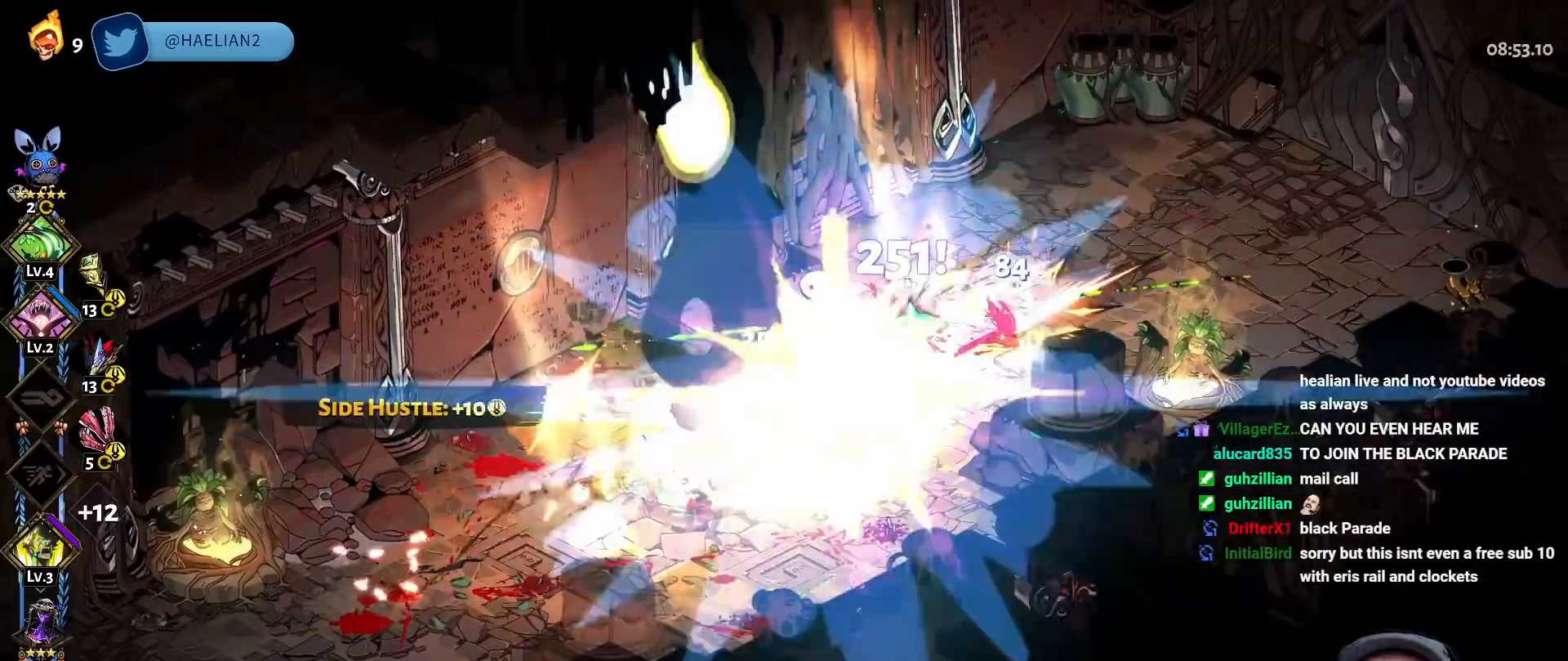
{"dt_ms": 500, "buttons": [], "left_stick": "right", "right_stick": "center", "button_events": [[33, "Y", "up"], [100, "Y", "down"], [217, "Y", "up"], [300, "Y", "down"], [417, "Y", "up"]]}
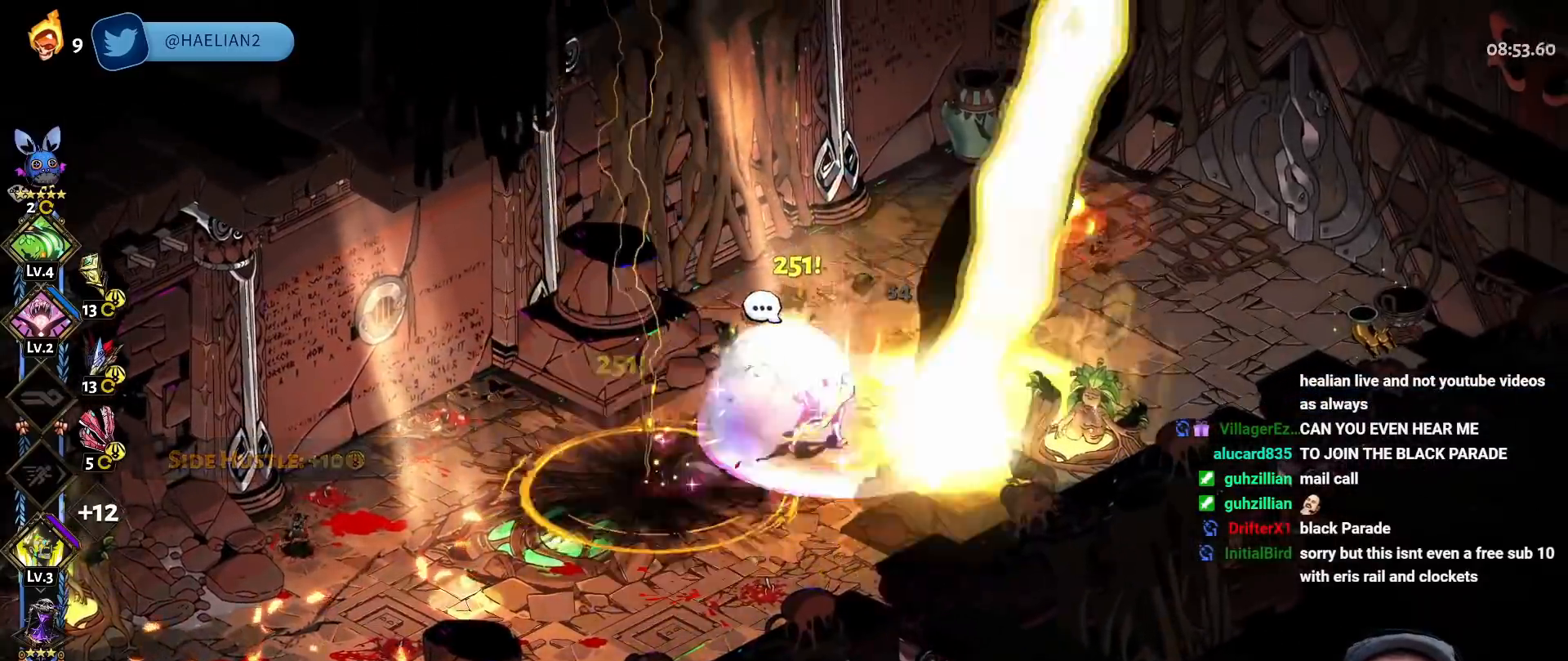
{"dt_ms": 500, "buttons": [], "left_stick": "right", "right_stick": "center", "button_events": [[83, "A", "down"], [150, "X", "down"], [233, "A", "up"], [233, "X", "up"], [317, "A", "down"], [367, "X", "down"], [450, "A", "up"], [450, "X", "up"]]}
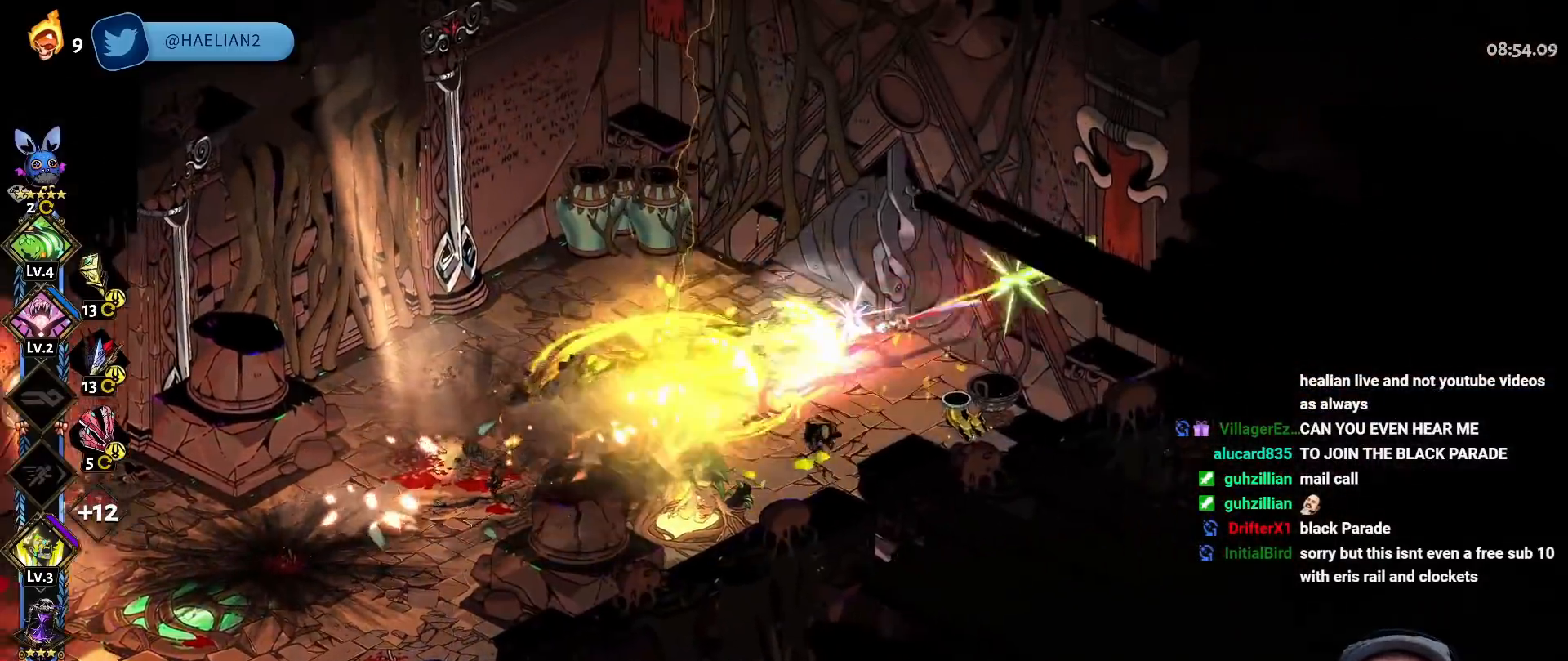
{"dt_ms": 1000, "buttons": [], "left_stick": "down-left", "right_stick": "center", "button_events": [[67, "Y", "down"], [167, "Y", "up"], [233, "Y", "down"], [350, "Y", "up"], [400, "L3", "down"], [400, "Y", "down"], [517, "Y", "up"], [617, "A", "down"], [650, "L3", "up"], [650, "X", "down"], [750, "X", "up"], [767, "A", "up"], [817, "A", "down"], [850, "X", "down"], [933, "A", "up"], [950, "X", "up"]]}
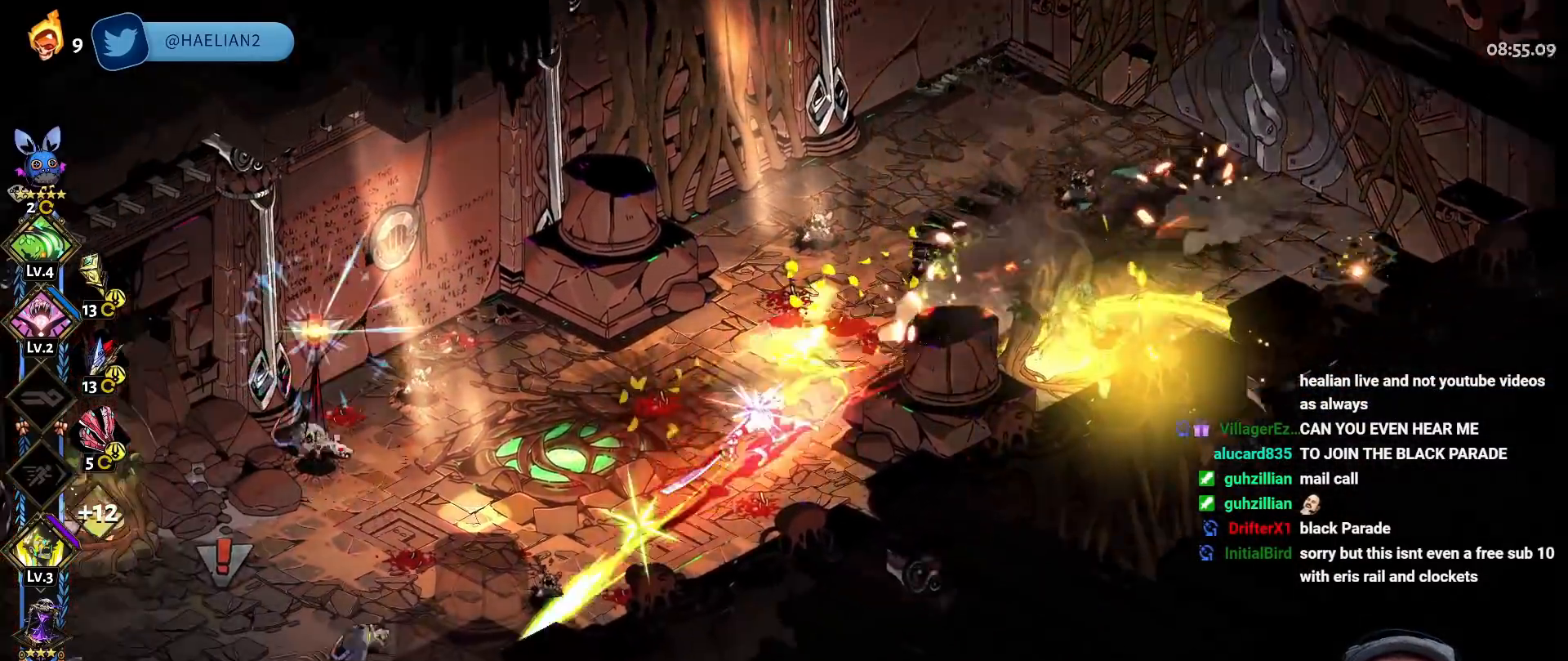
{"dt_ms": 500, "buttons": [], "left_stick": "left", "right_stick": "center", "button_events": [[50, "Y", "down"], [133, "Y", "up"], [217, "Y", "down"], [317, "Y", "up"], [383, "Y", "down"], [483, "Y", "up"]]}